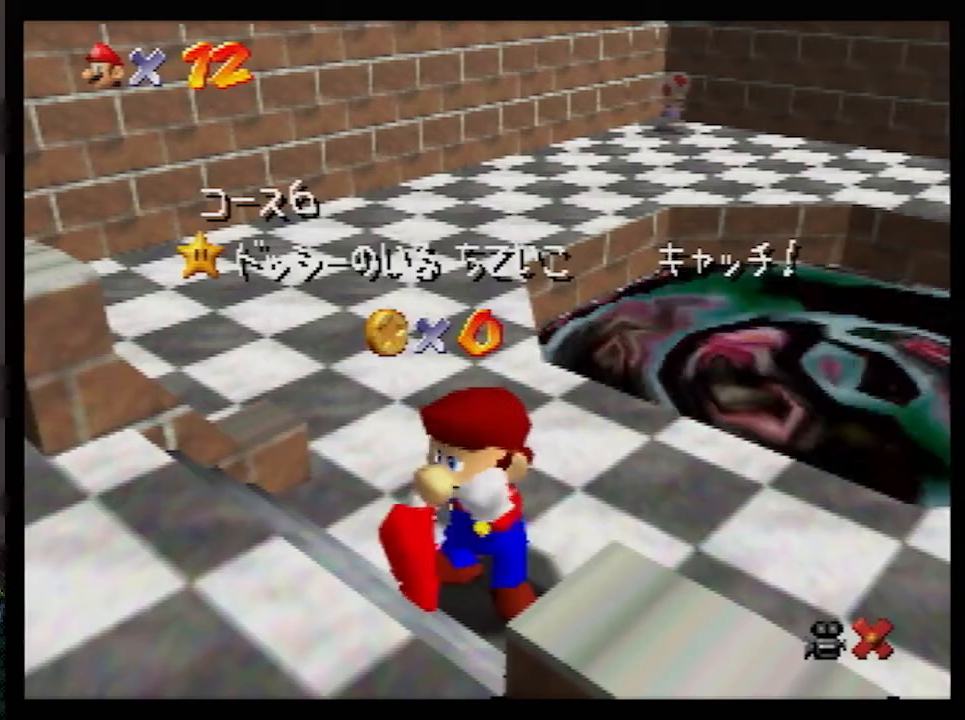
Gameplay with a controller (Nintendo layout); each line is a JSON object with the inputs held at the frame after it. "events" lists button and stick changes between this image and that frame as [ms after this image, input, new state], when the widget could be followed in between. Not read: L1 L3 R3.
{"buttons": [], "left_stick": "down", "events": [[383, "left_stick", "down"]]}
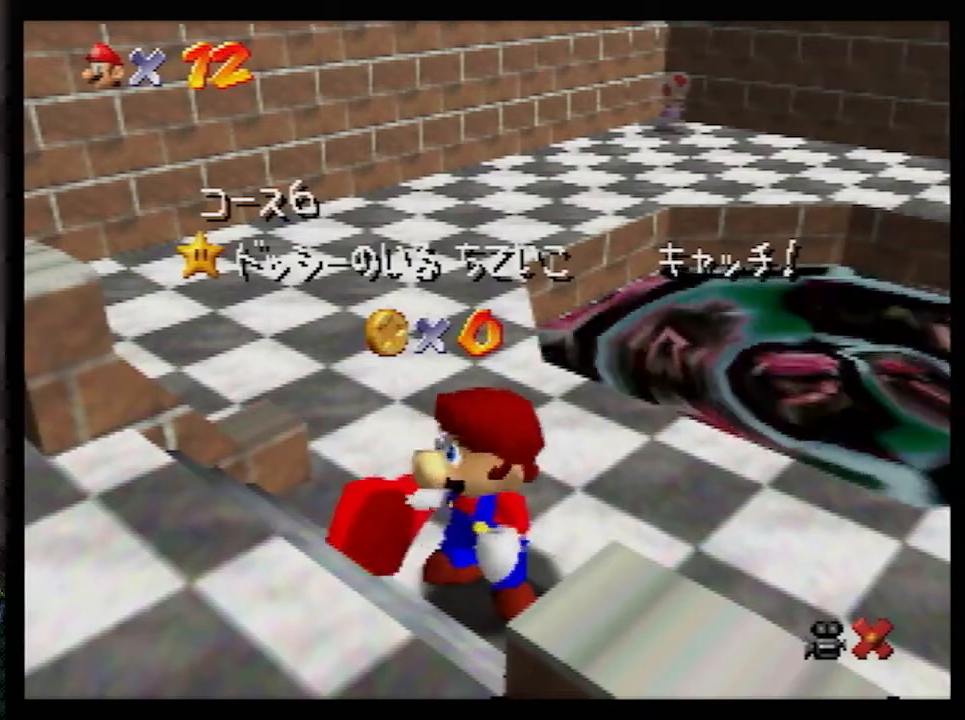
{"buttons": [], "left_stick": "down", "events": []}
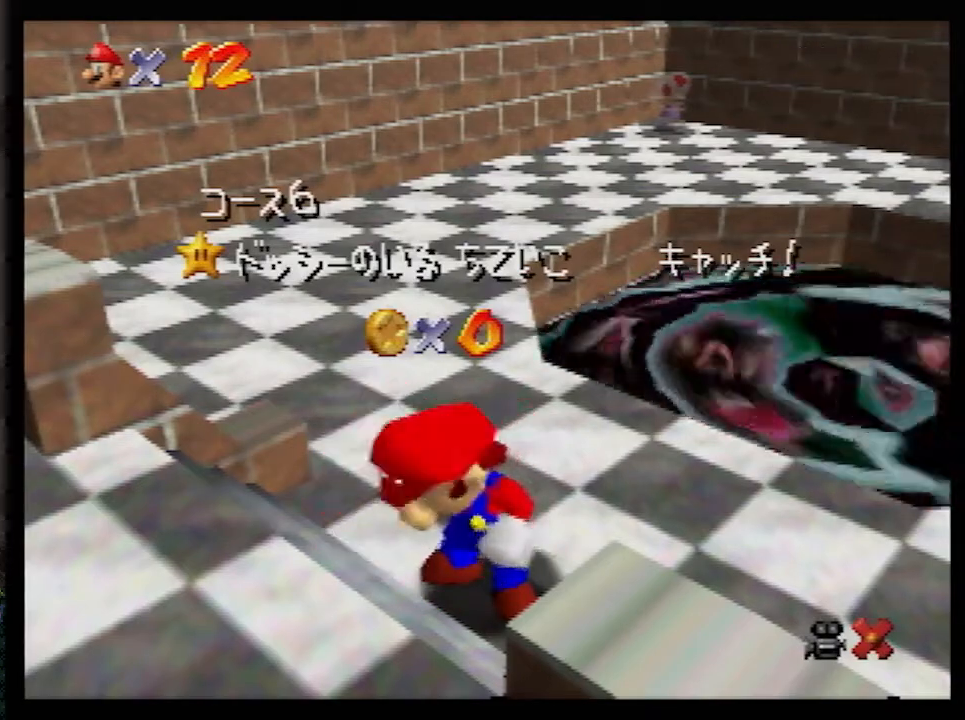
{"buttons": [], "left_stick": "center", "events": [[483, "left_stick", "center"]]}
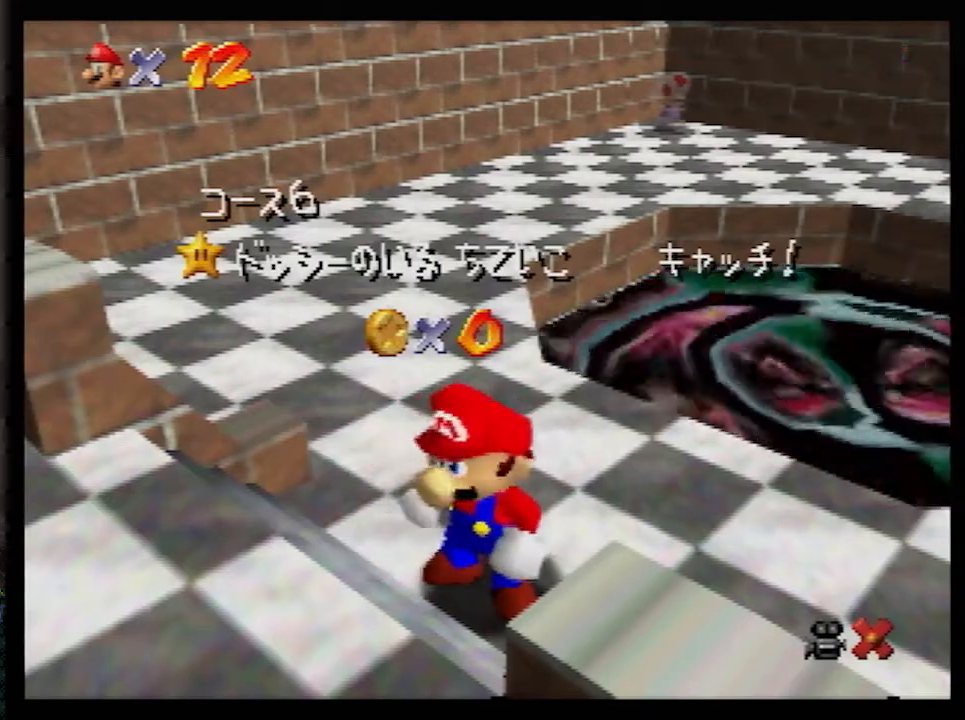
{"buttons": ["A"], "left_stick": "center", "events": [[67, "left_stick", "down"], [167, "left_stick", "center"], [267, "left_stick", "down"], [350, "left_stick", "center"], [383, "A", "down"]]}
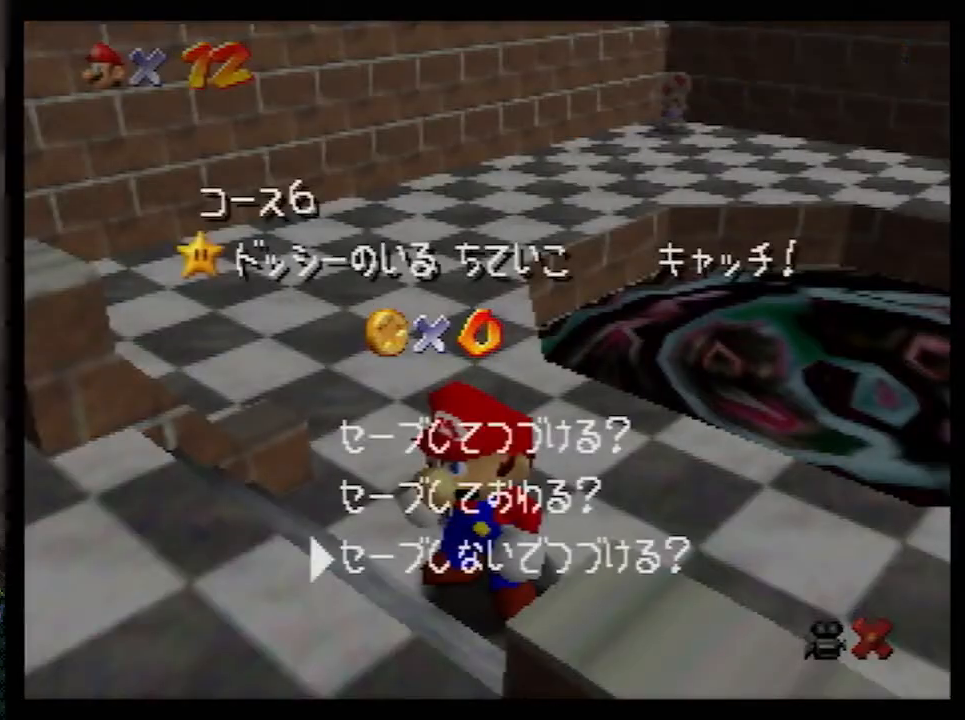
{"buttons": ["A"], "left_stick": "up-right", "events": [[17, "left_stick", "up-right"], [283, "B", "down"], [417, "B", "up"]]}
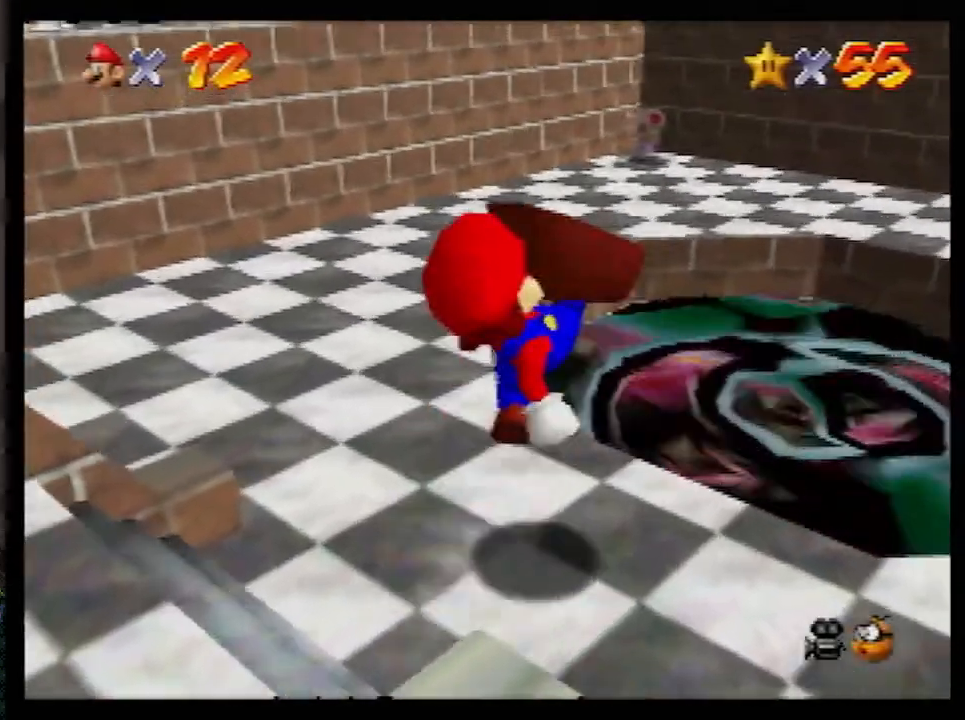
{"buttons": ["B"], "left_stick": "up-right", "events": [[267, "A", "up"], [450, "B", "down"]]}
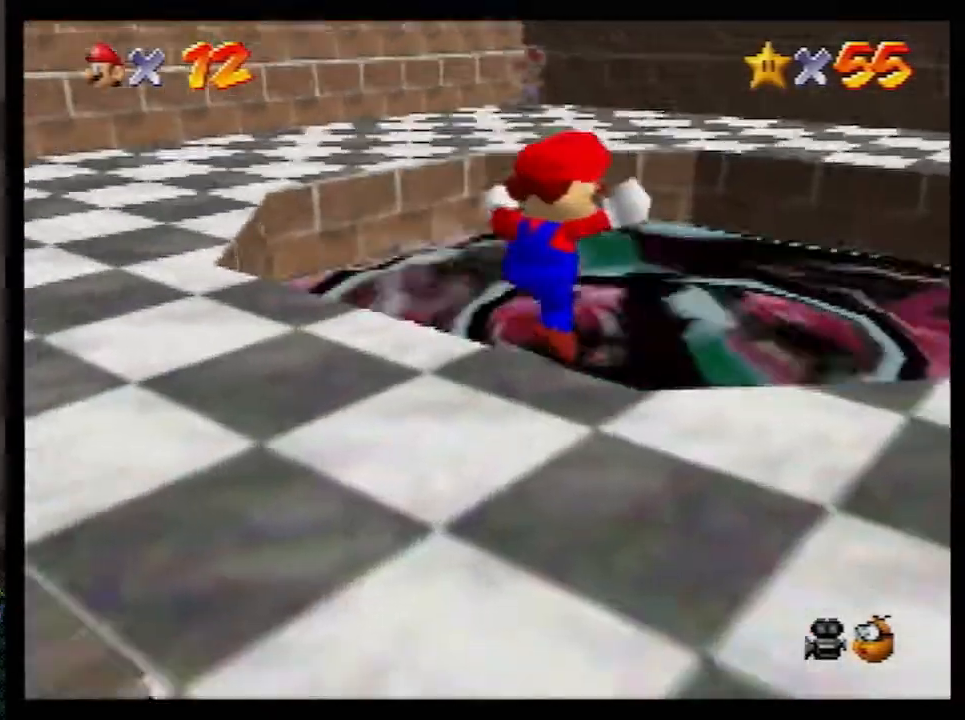
{"buttons": [], "left_stick": "center", "events": [[50, "B", "up"], [100, "left_stick", "center"]]}
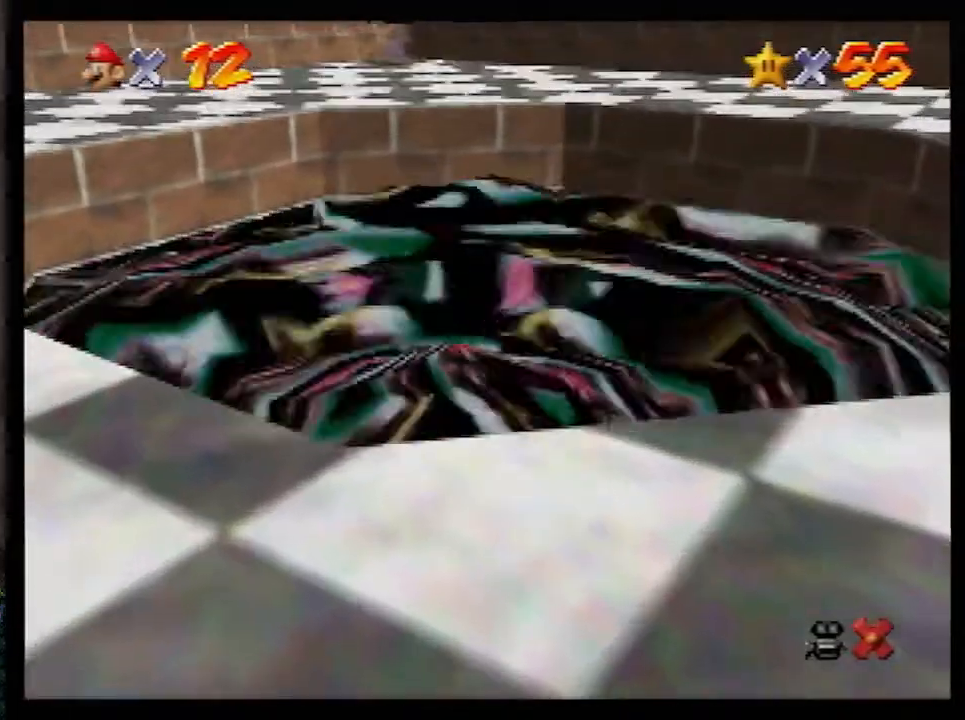
{"buttons": [], "left_stick": "center", "events": []}
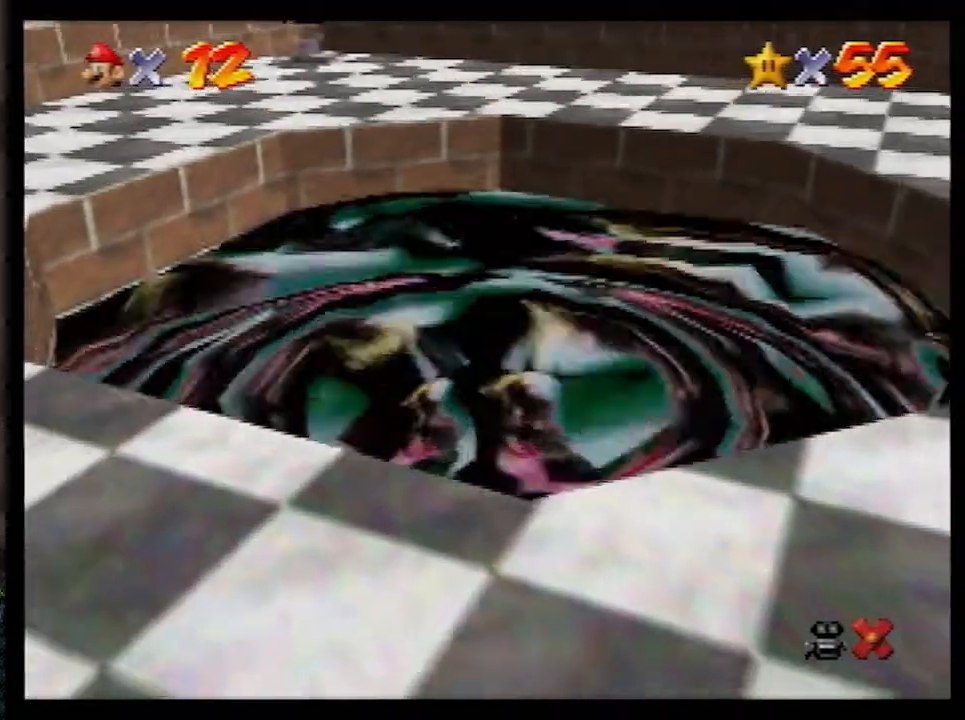
{"buttons": [], "left_stick": "center", "events": []}
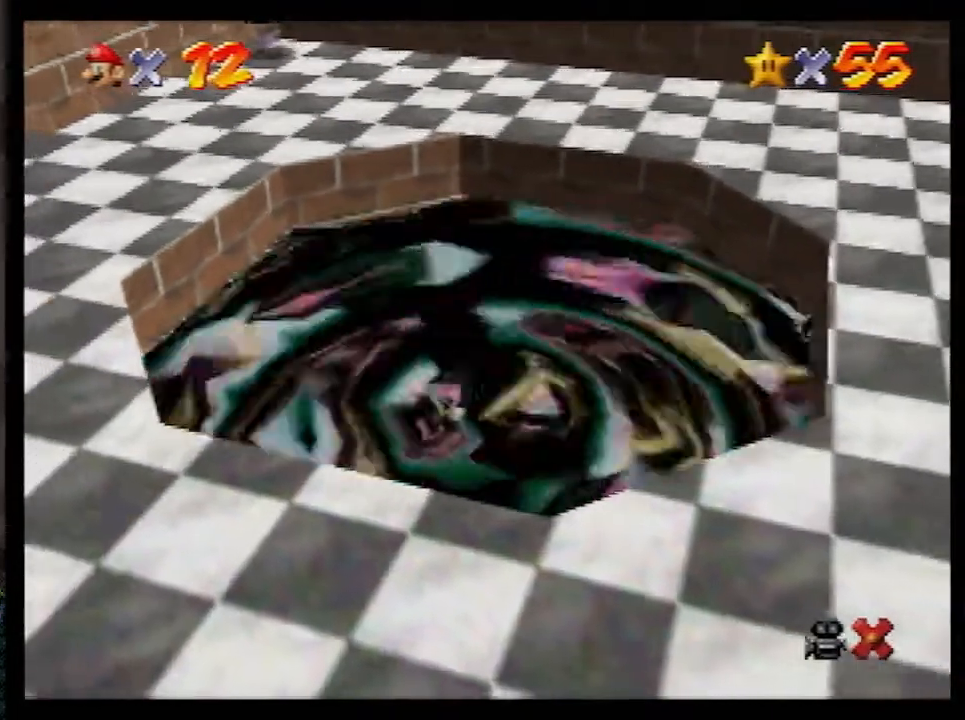
{"buttons": [], "left_stick": "center", "events": []}
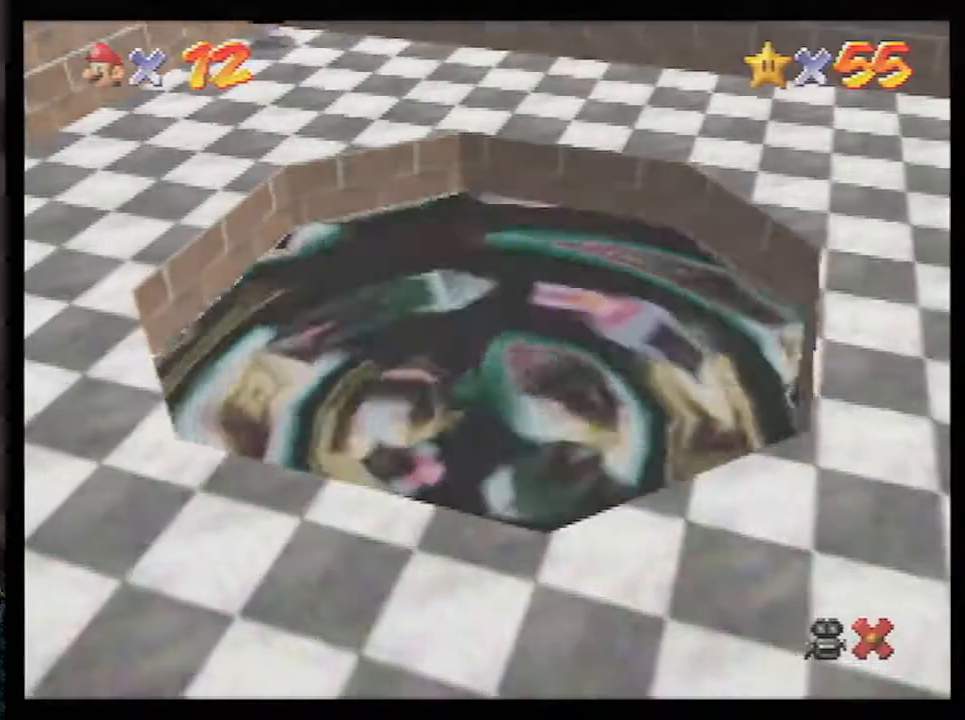
{"buttons": [], "left_stick": "center", "events": []}
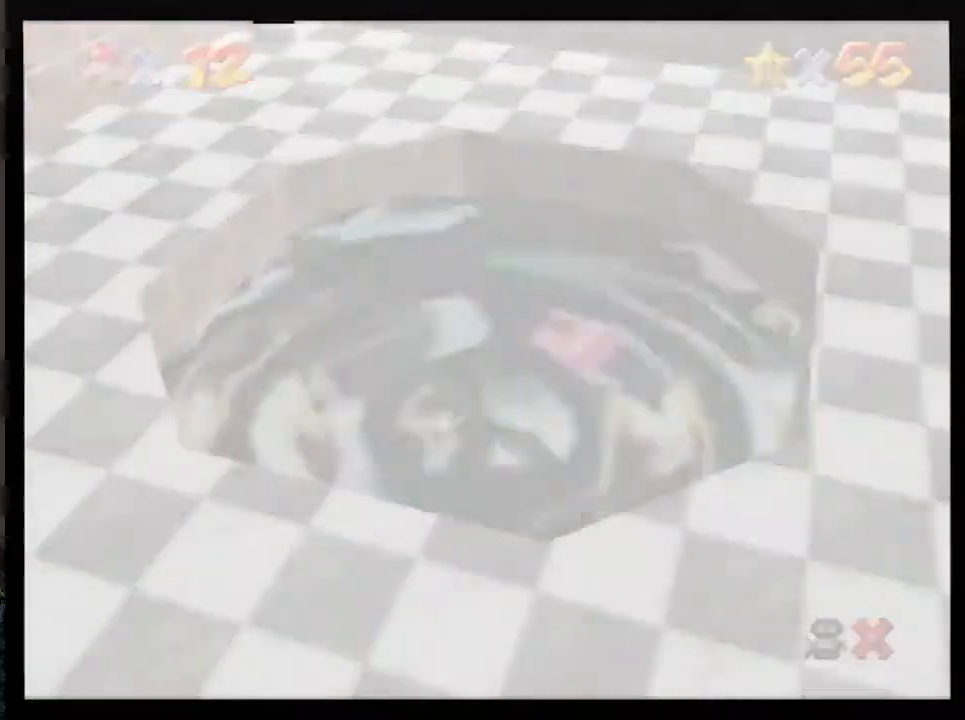
{"buttons": [], "left_stick": "left", "events": [[167, "left_stick", "right"], [283, "left_stick", "center"], [450, "left_stick", "left"]]}
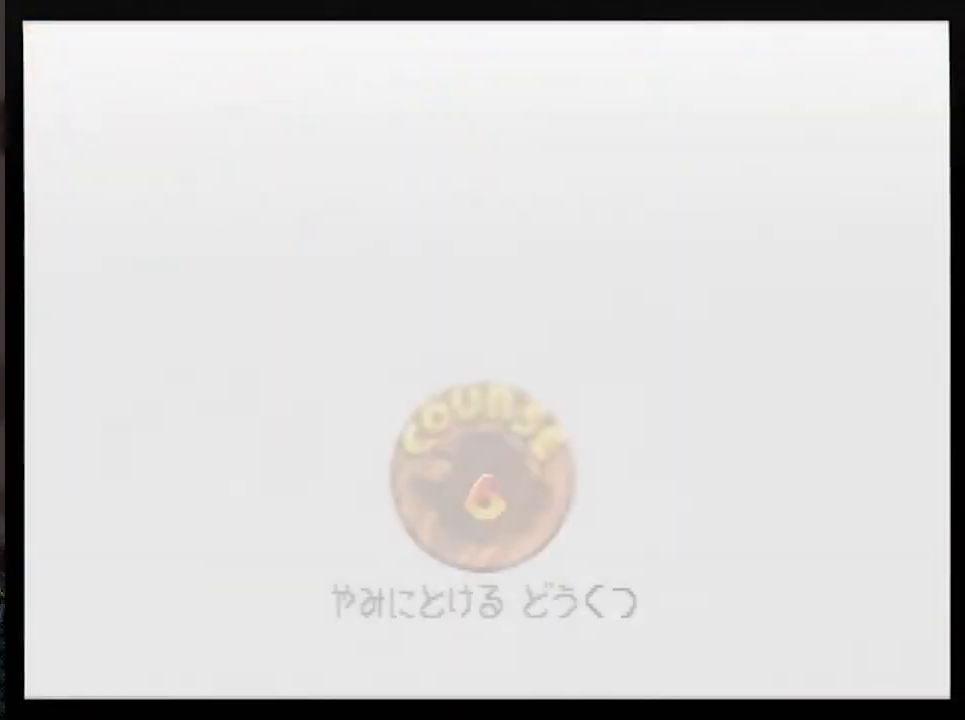
{"buttons": ["A"], "left_stick": "left", "events": [[83, "A", "down"], [167, "A", "up"], [233, "A", "down"], [283, "A", "up"], [483, "A", "down"]]}
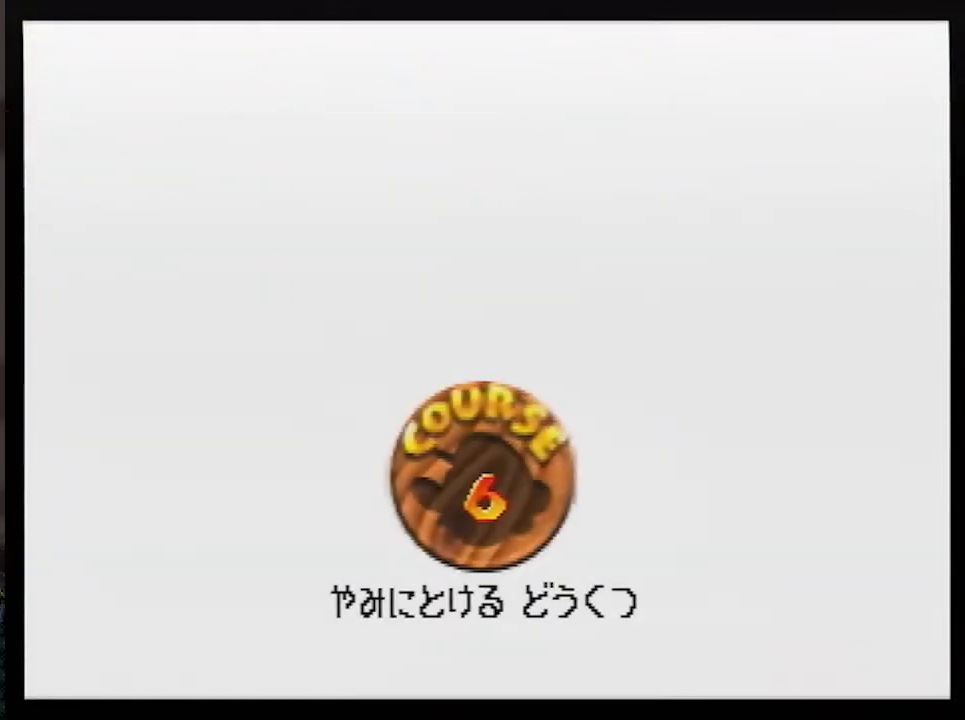
{"buttons": ["A"], "left_stick": "left", "events": [[17, "A", "up"], [83, "A", "down"], [117, "A", "up"], [167, "A", "down"], [267, "A", "up"], [333, "A", "down"], [400, "A", "up"], [450, "A", "down"]]}
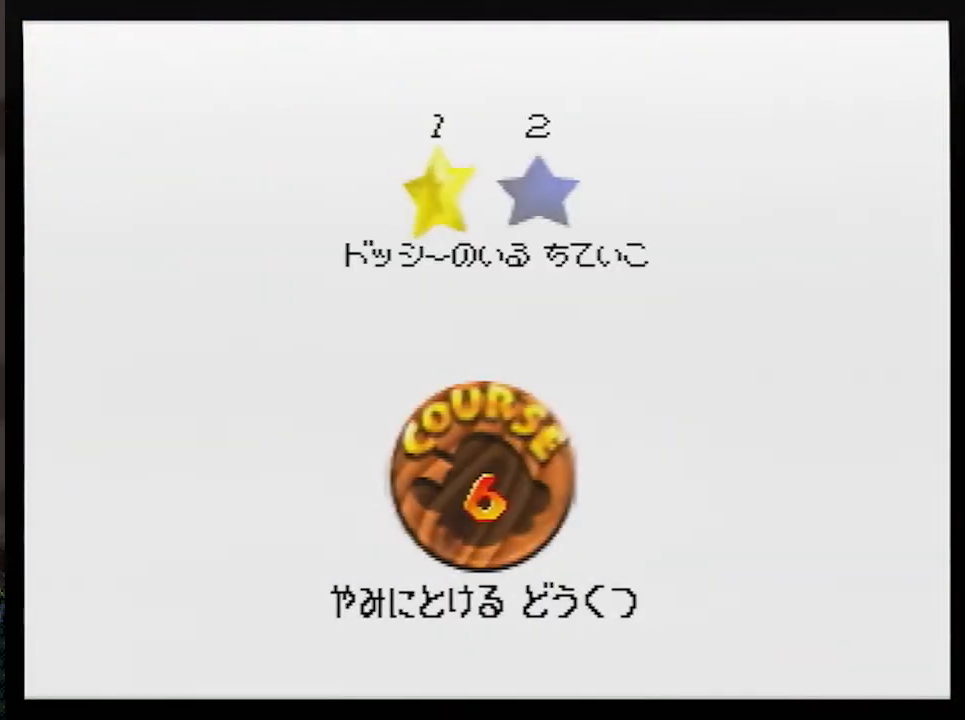
{"buttons": [], "left_stick": "up", "events": [[17, "A", "up"], [50, "A", "down"], [167, "A", "up"], [167, "left_stick", "center"], [400, "left_stick", "up"]]}
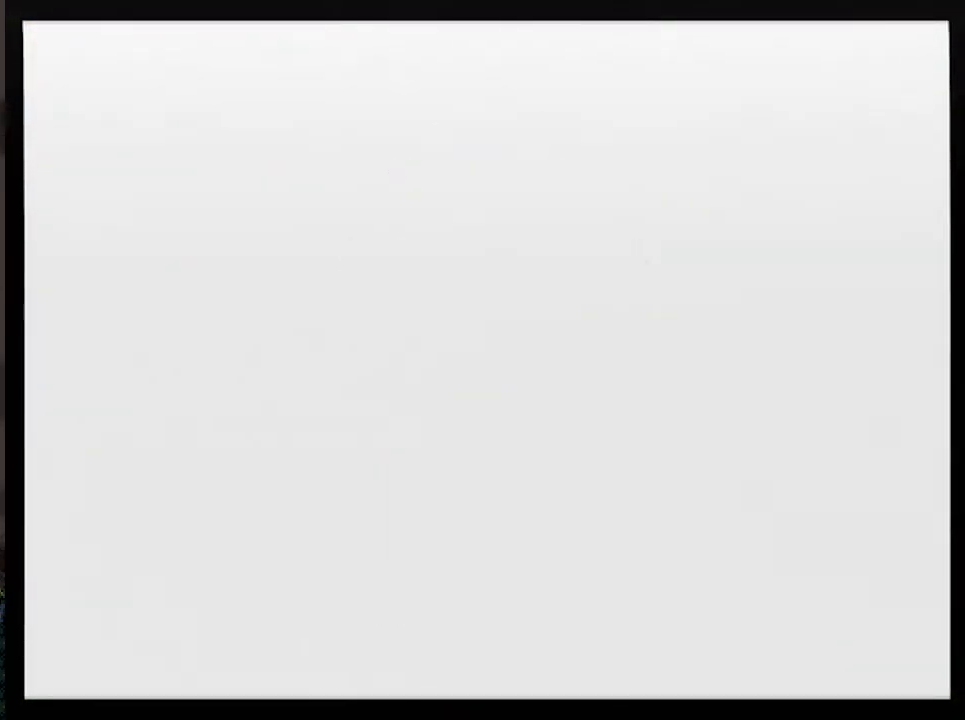
{"buttons": ["C_RIGHT"], "left_stick": "up", "events": [[417, "C_RIGHT", "down"]]}
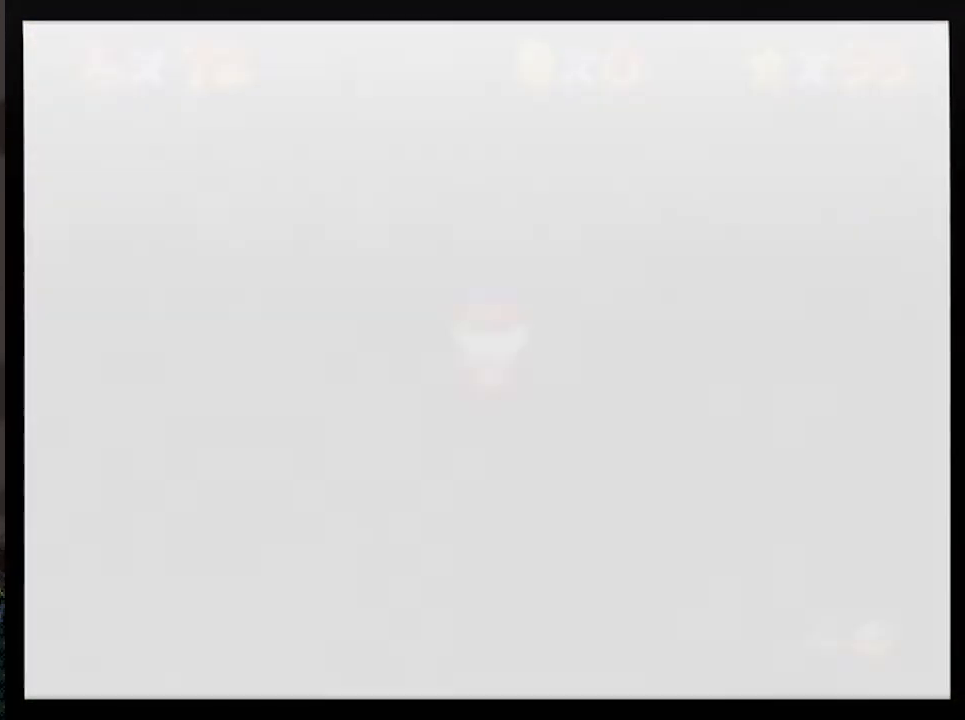
{"buttons": [], "left_stick": "up", "events": [[50, "C_RIGHT", "up"]]}
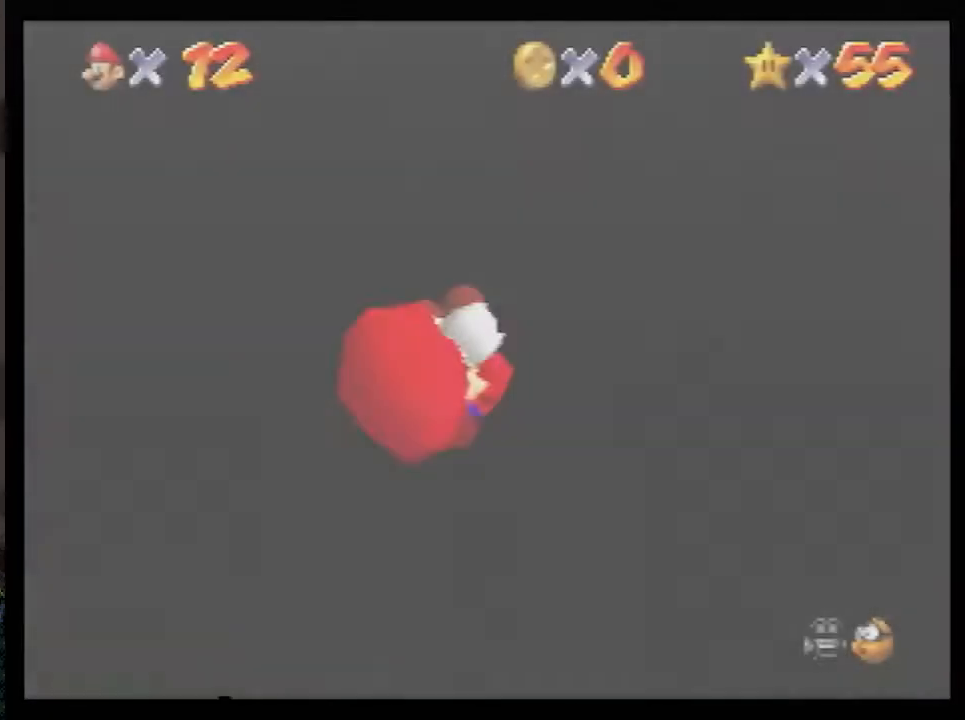
{"buttons": [], "left_stick": "up", "events": []}
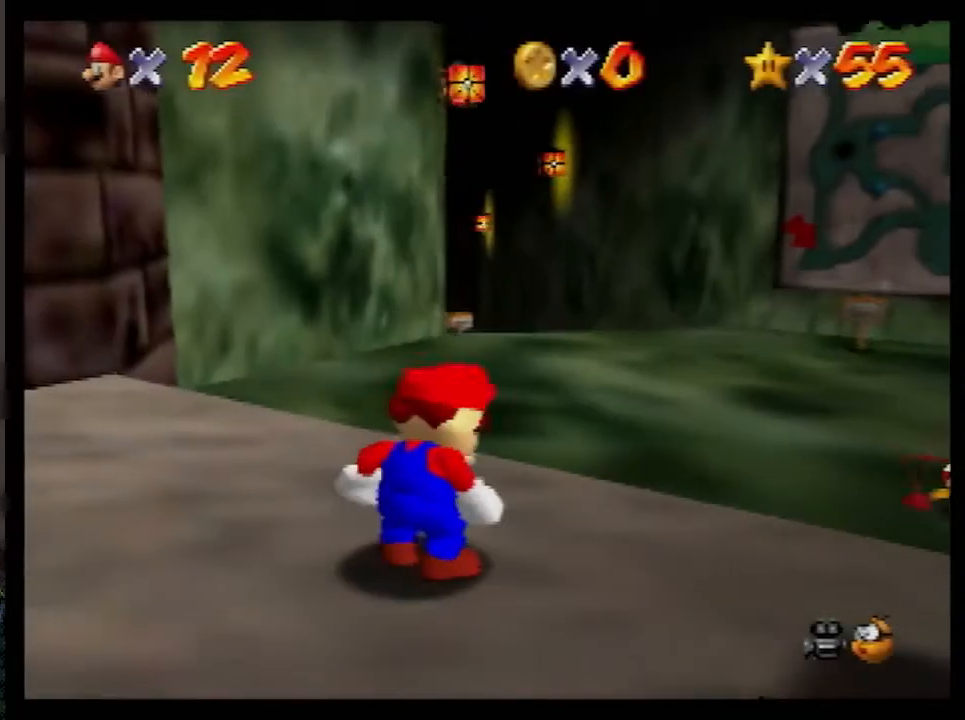
{"buttons": ["A", "Z"], "left_stick": "up", "events": [[417, "Z", "down"], [483, "A", "down"]]}
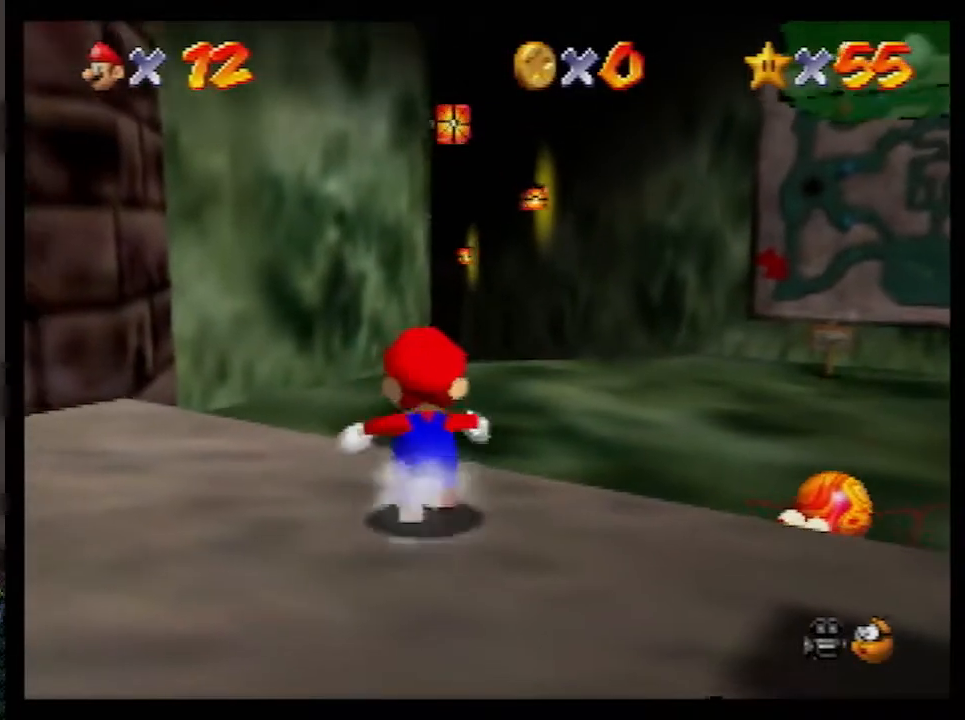
{"buttons": ["Z"], "left_stick": "up", "events": [[17, "A", "up"]]}
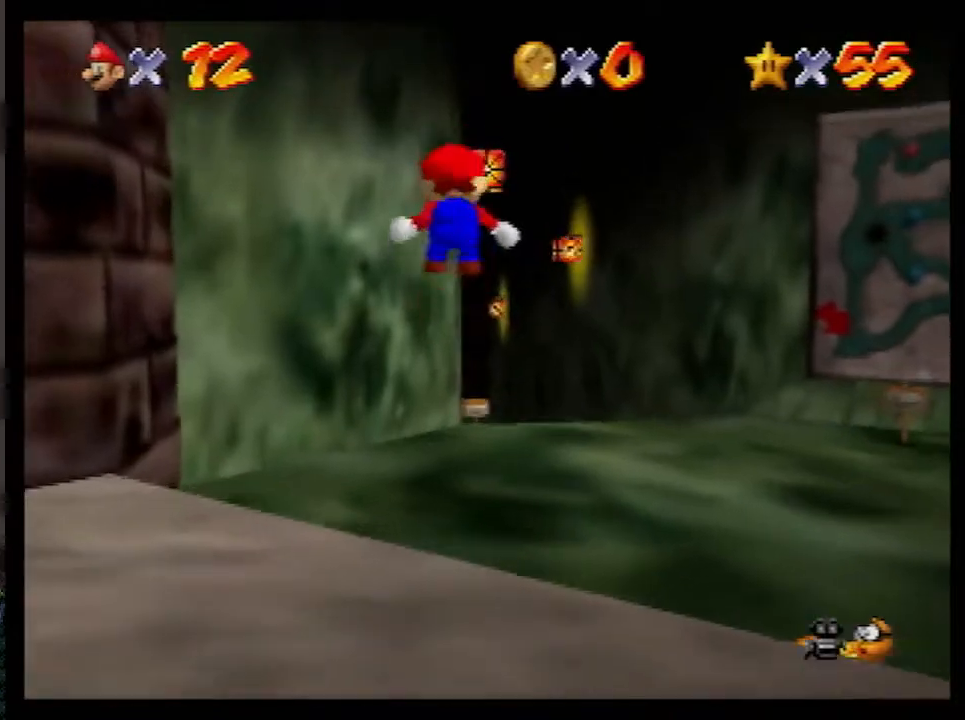
{"buttons": ["Z"], "left_stick": "up", "events": []}
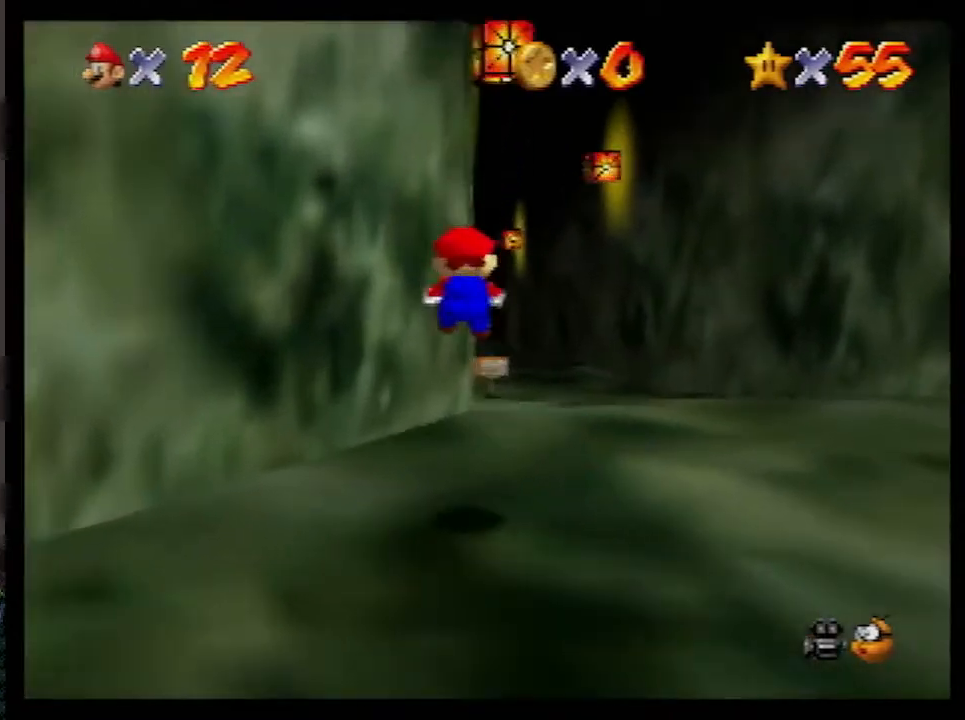
{"buttons": ["Z"], "left_stick": "up", "events": [[150, "A", "down"], [300, "A", "up"]]}
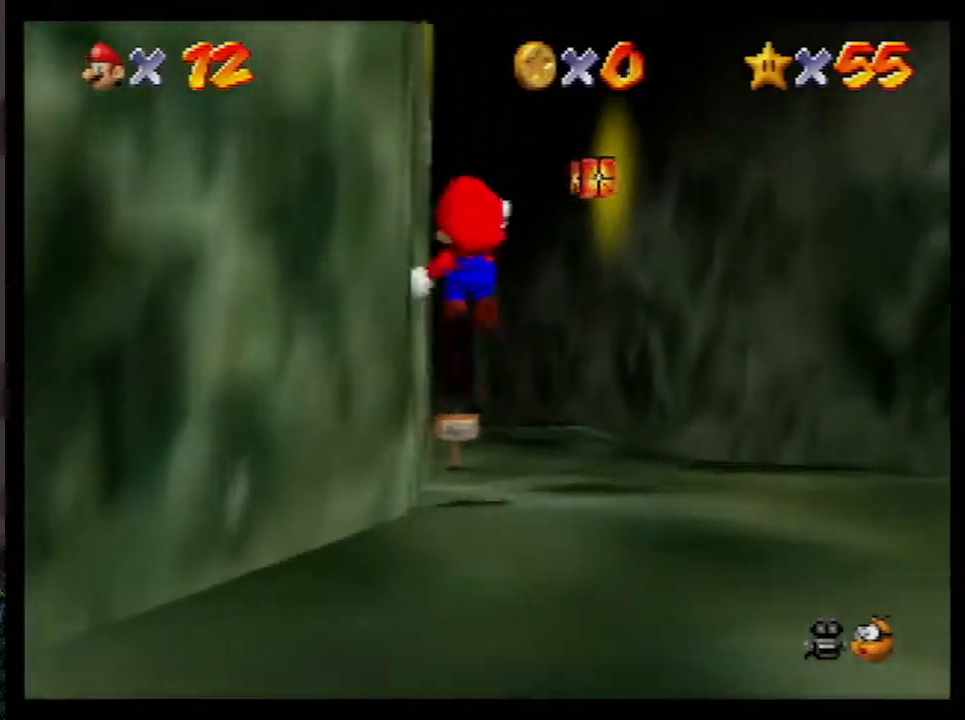
{"buttons": ["Z"], "left_stick": "up", "events": []}
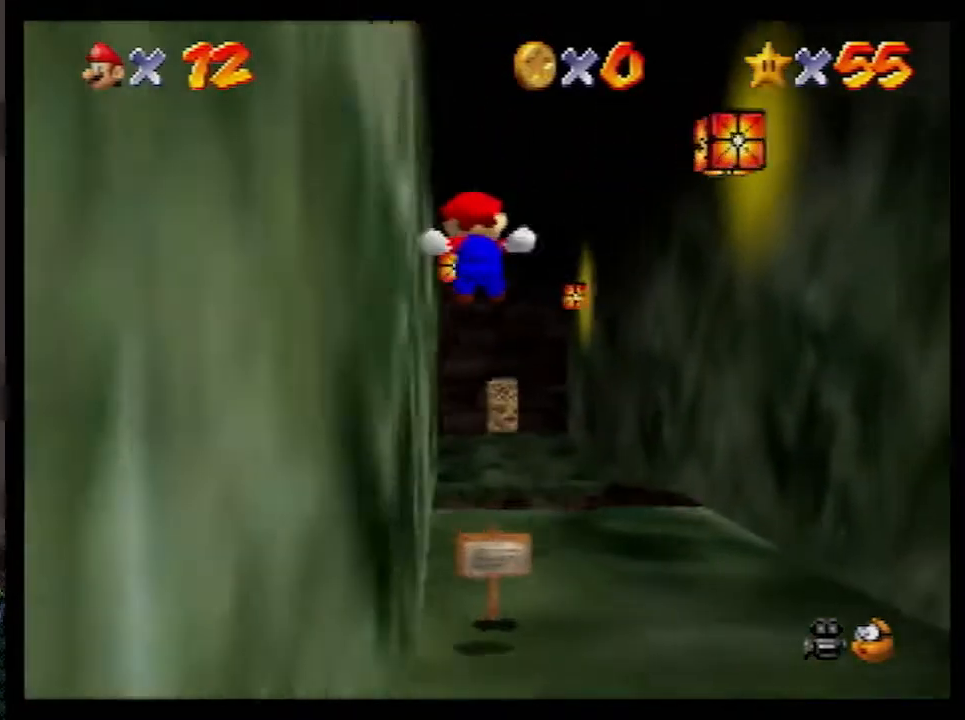
{"buttons": ["A", "Z"], "left_stick": "up", "events": [[200, "left_stick", "center"], [267, "left_stick", "up"], [483, "A", "down"]]}
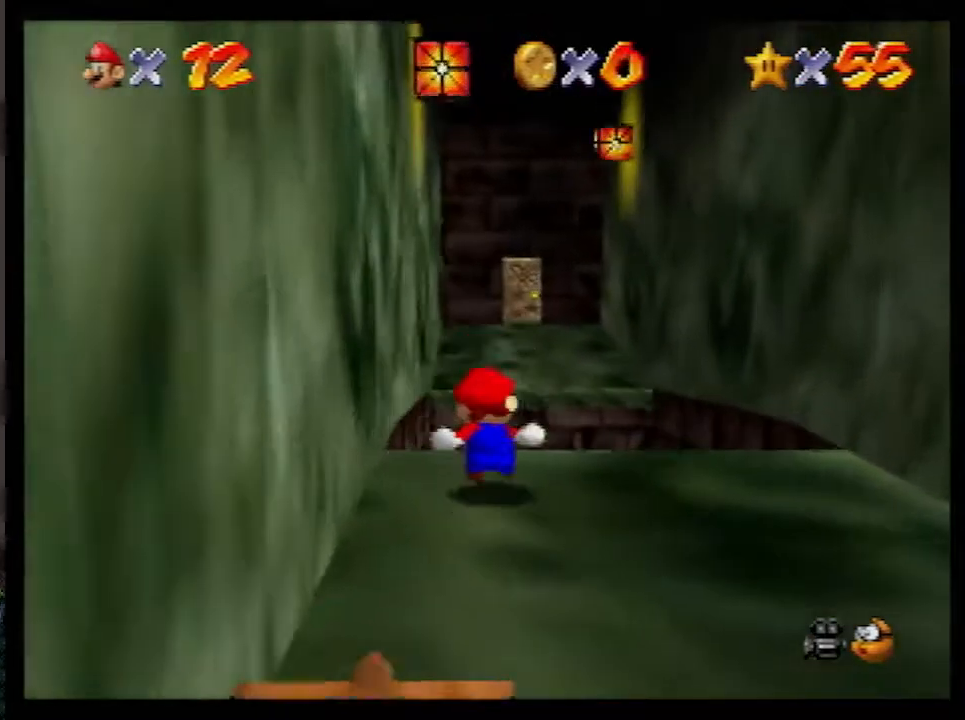
{"buttons": ["A", "Z"], "left_stick": "up", "events": []}
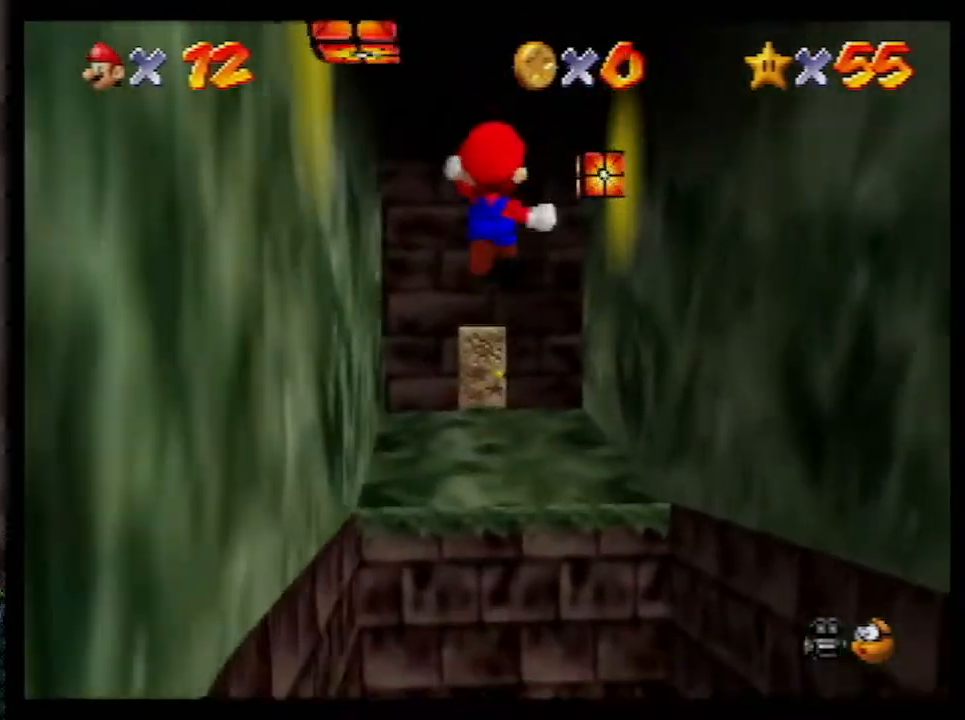
{"buttons": ["A", "Z"], "left_stick": "up", "events": []}
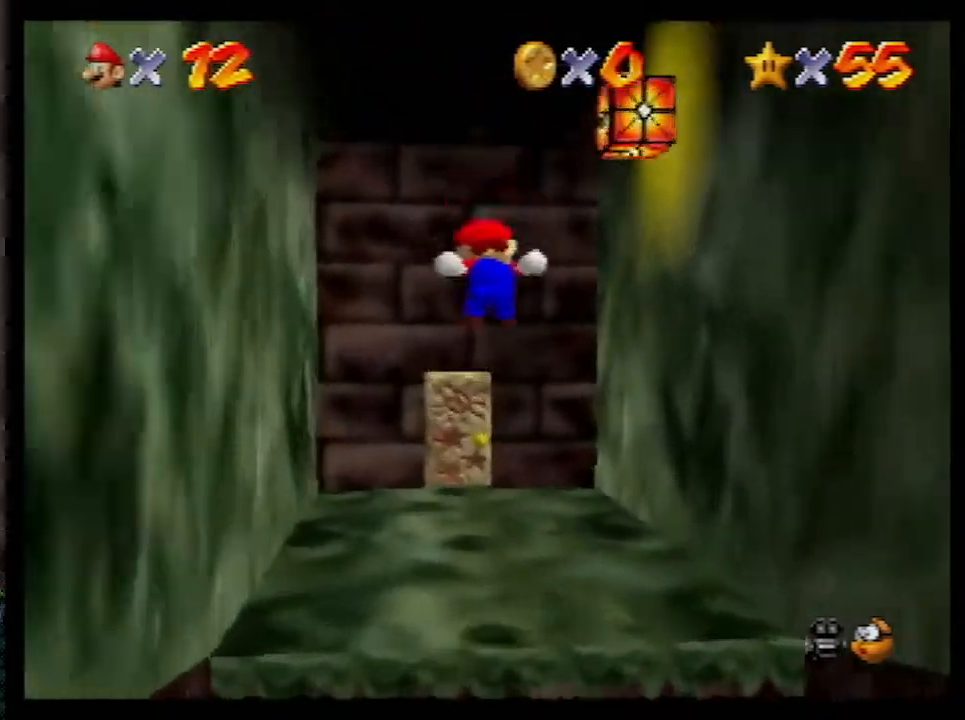
{"buttons": ["A"], "left_stick": "up-left", "events": [[300, "Z", "up"], [367, "left_stick", "up-left"]]}
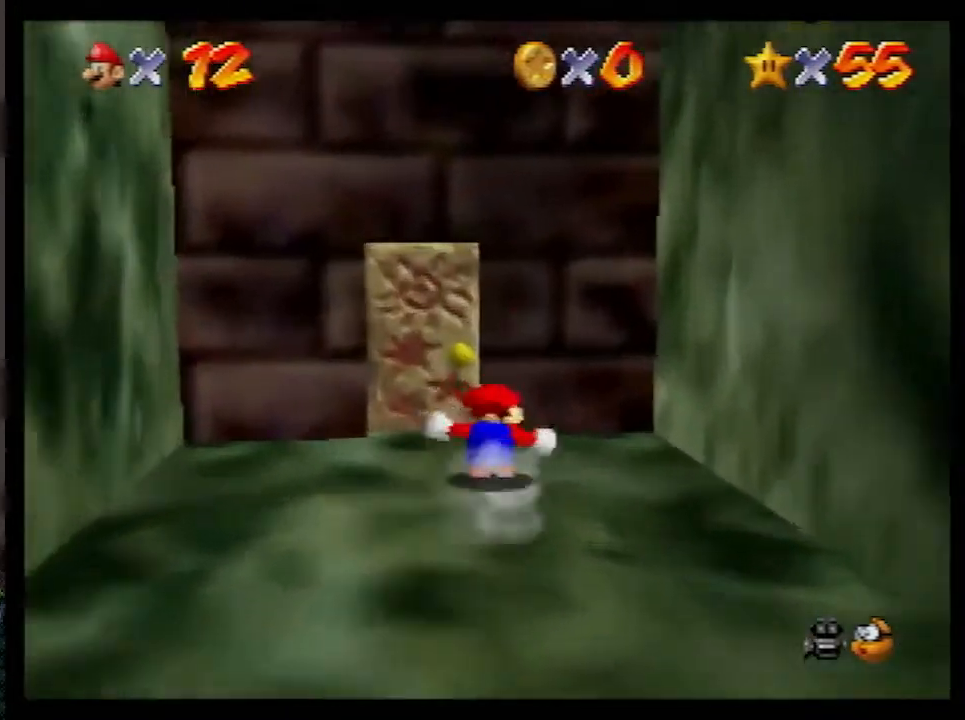
{"buttons": ["A"], "left_stick": "up-right", "events": [[50, "left_stick", "up"], [300, "left_stick", "up-right"]]}